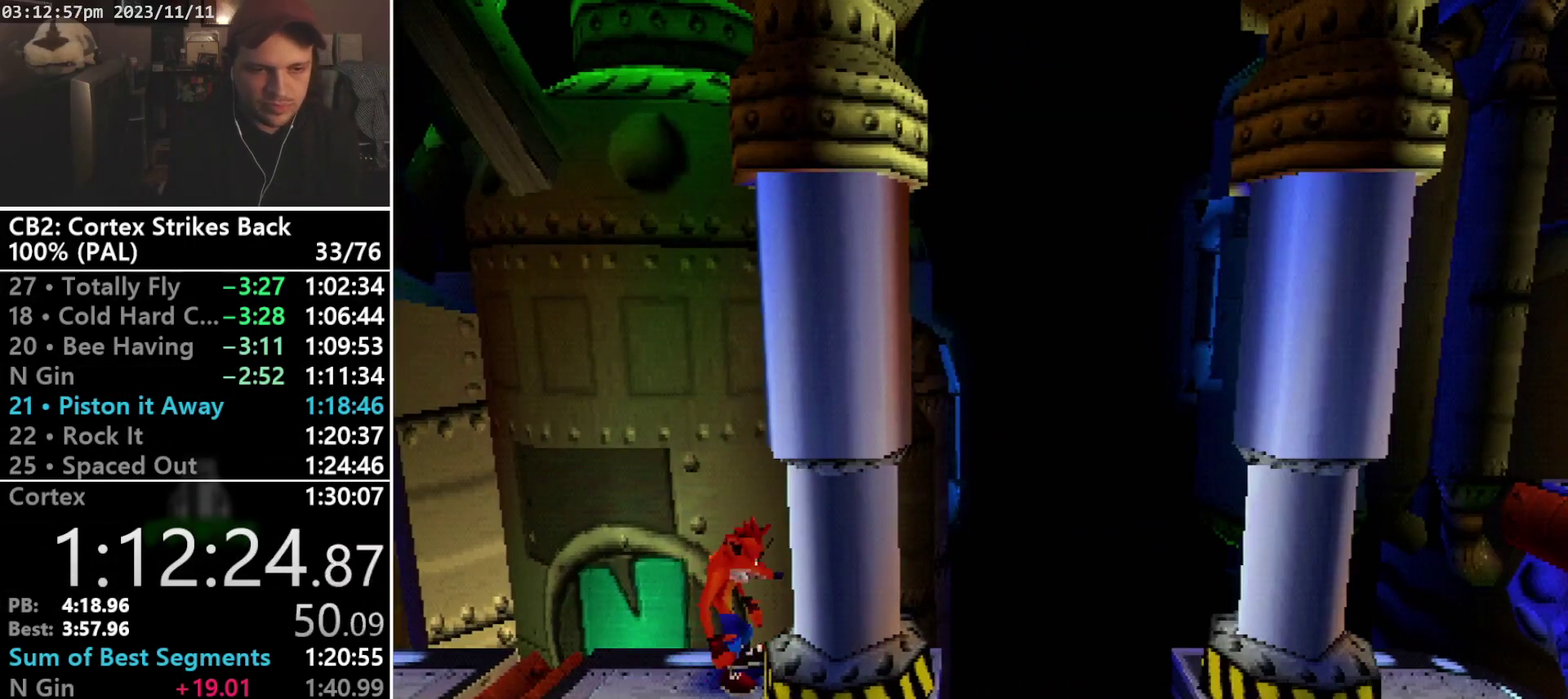
Gameplay with a controller (PlayStation layout); each line is a JSON object with the inputs held at the frame after it. "events" lists button and stick changes between this image and that frame as [ms after this image, input, new state], when the widget could be followed in between. Not read: L3 R3 left_stick right_stick.
{"buttons": ["DPAD_RIGHT"], "events": [[400, "DPAD_RIGHT", "down"]]}
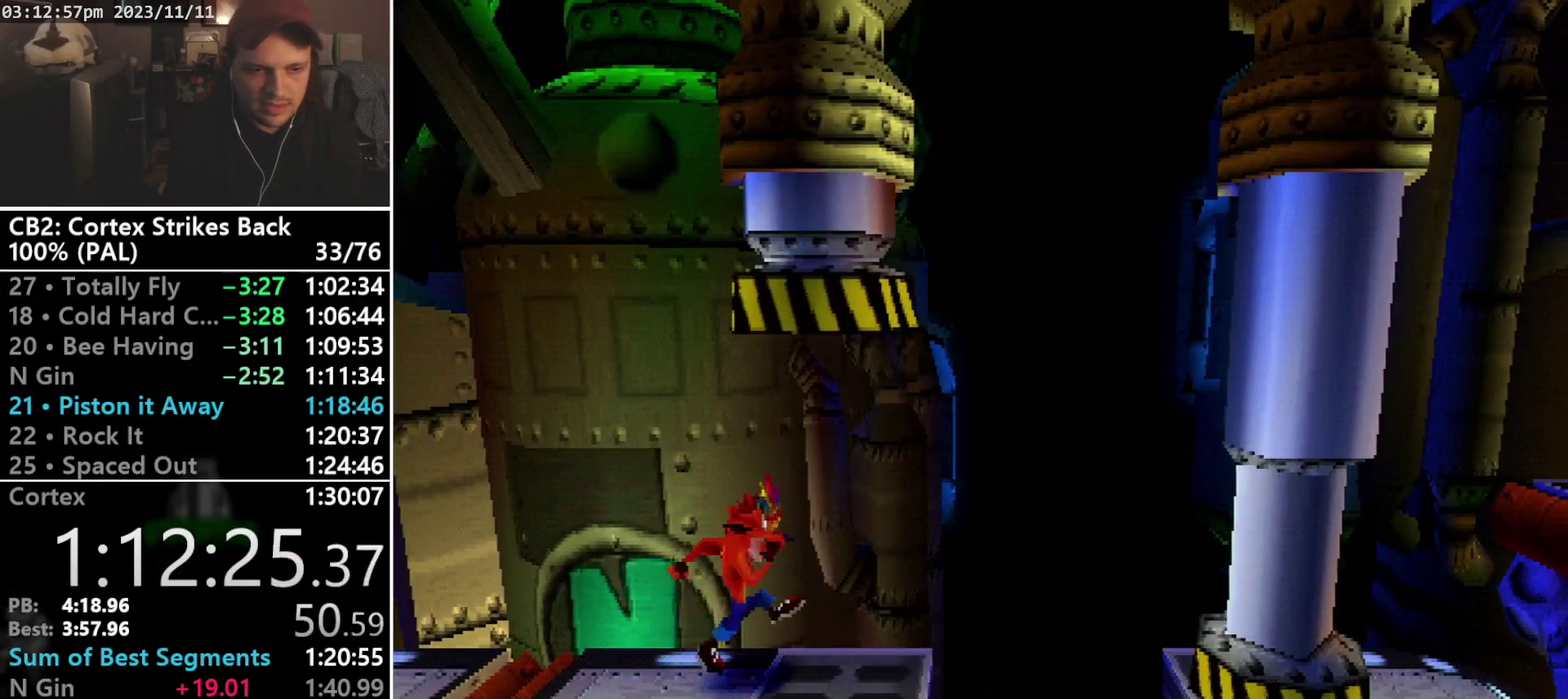
{"buttons": [], "events": [[167, "DPAD_RIGHT", "up"]]}
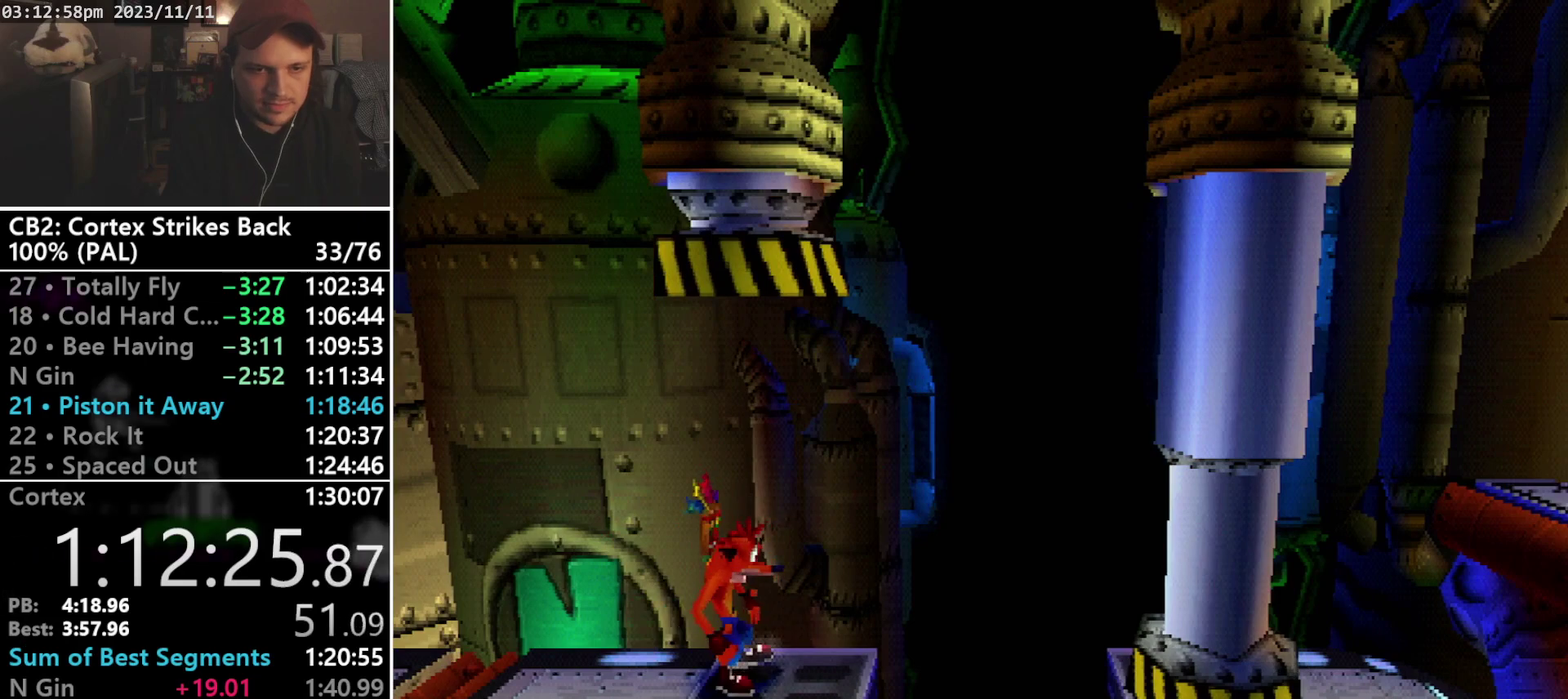
{"buttons": ["DPAD_RIGHT"], "events": [[367, "DPAD_RIGHT", "down"]]}
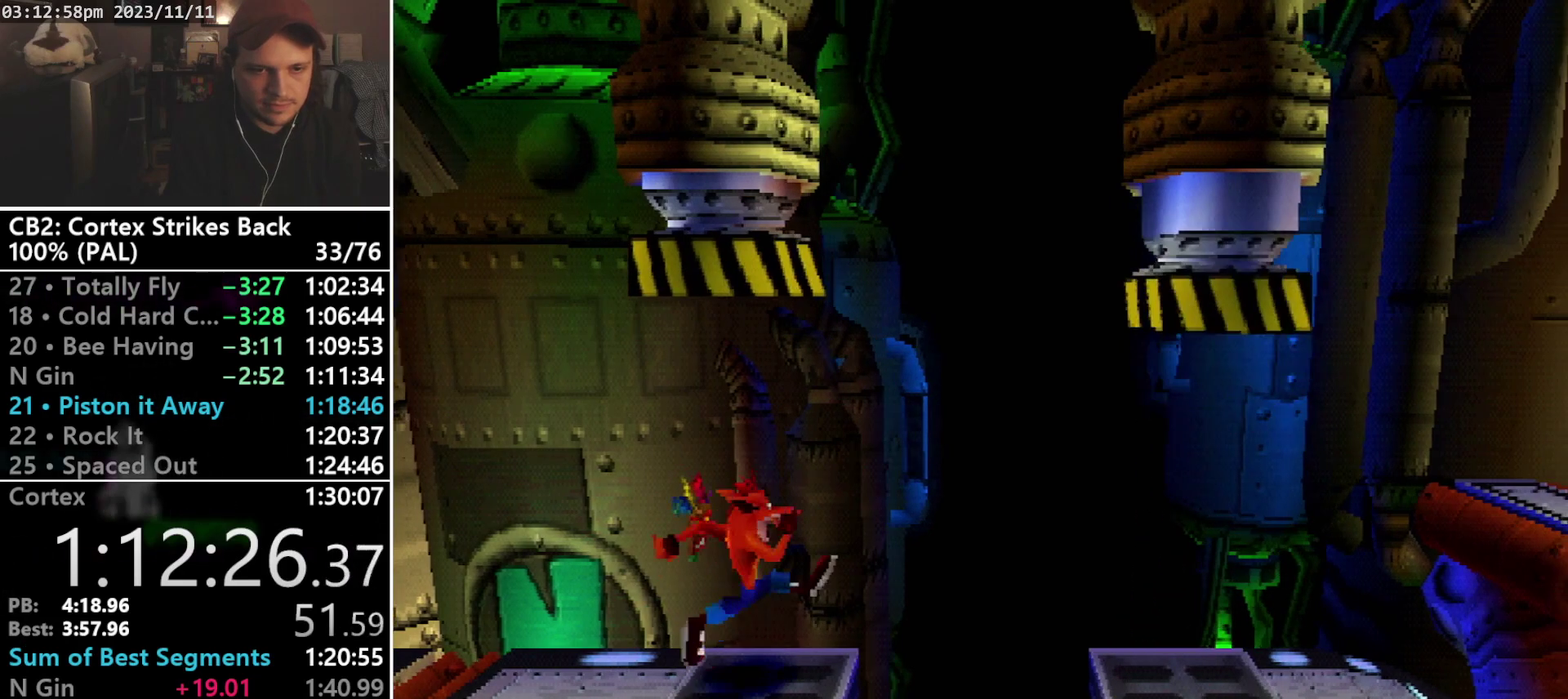
{"buttons": ["DPAD_RIGHT"], "events": [[133, "CROSS", "down"], [400, "CROSS", "up"]]}
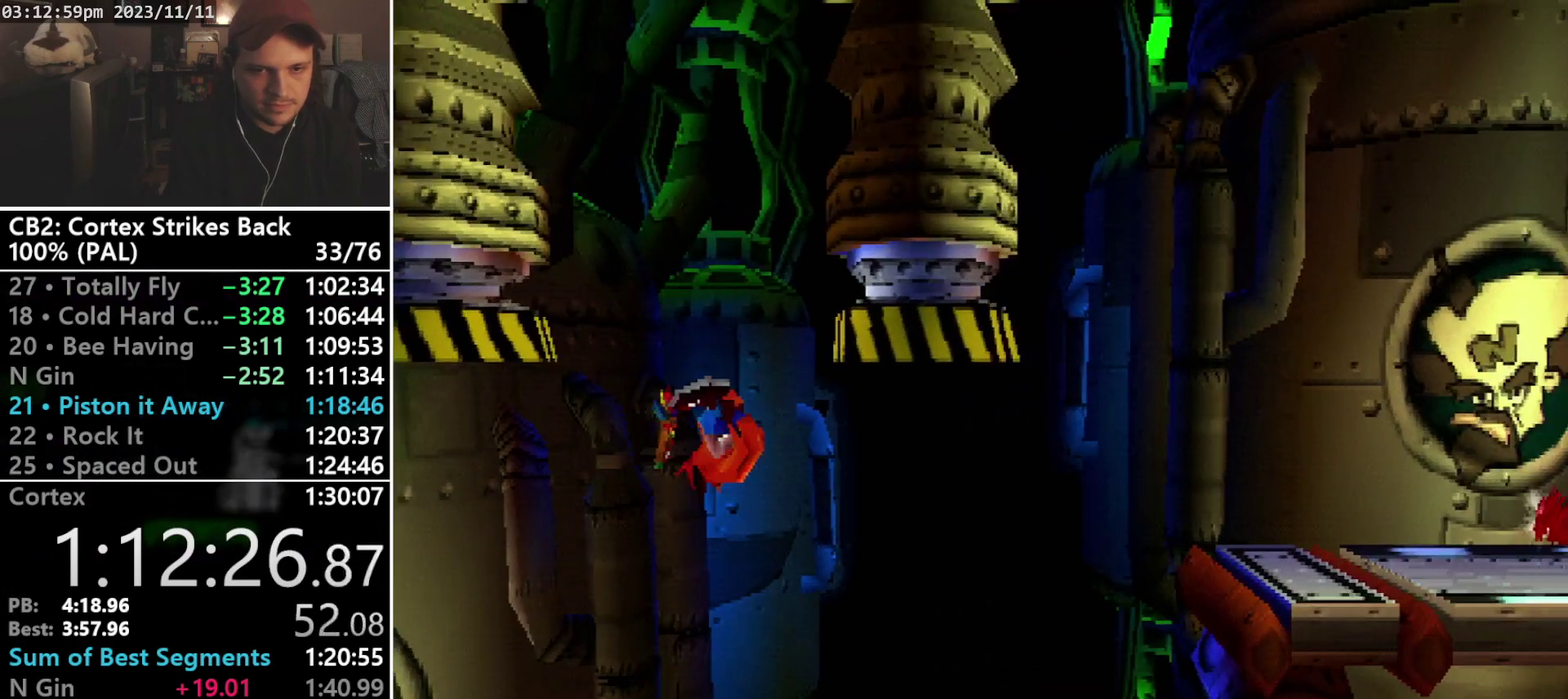
{"buttons": ["CROSS", "DPAD_RIGHT"], "events": [[433, "CROSS", "down"]]}
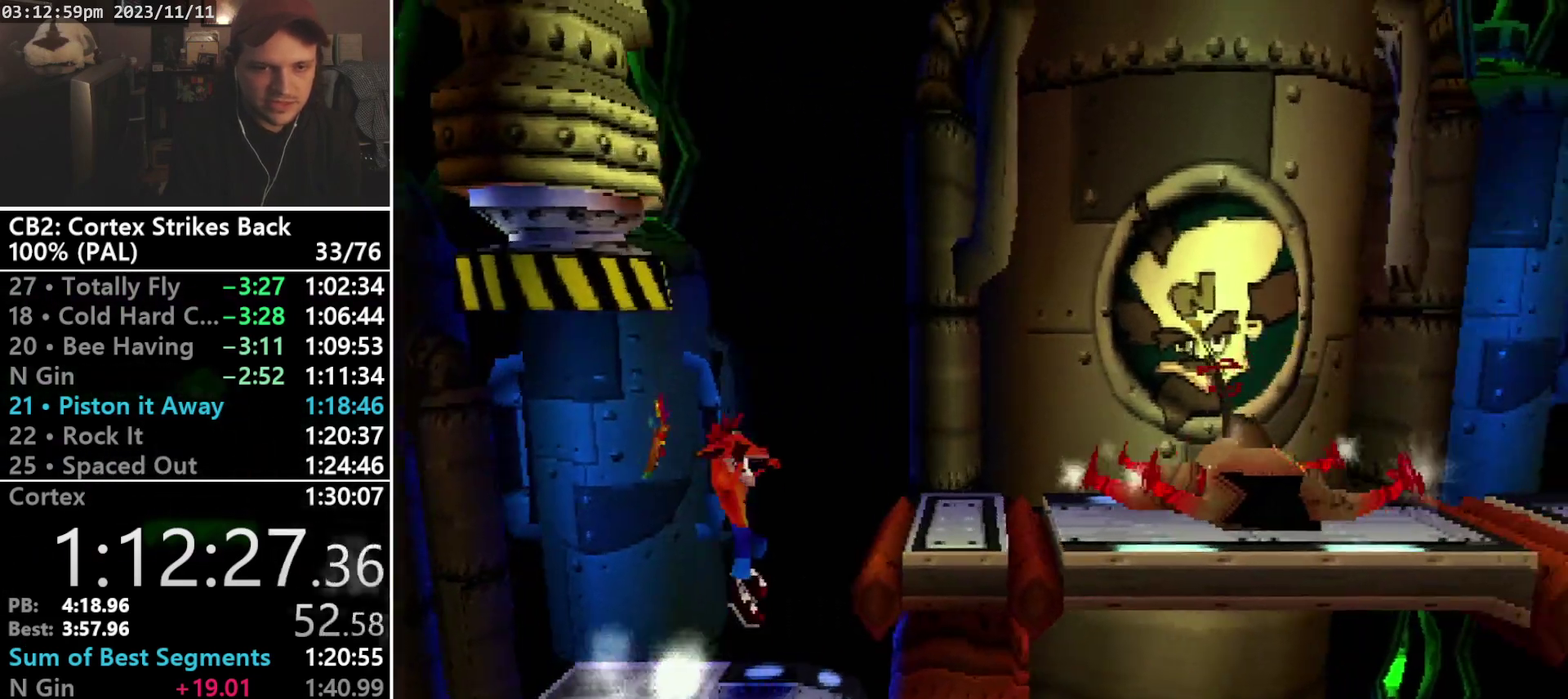
{"buttons": [], "events": [[67, "CROSS", "up"], [300, "DPAD_RIGHT", "up"]]}
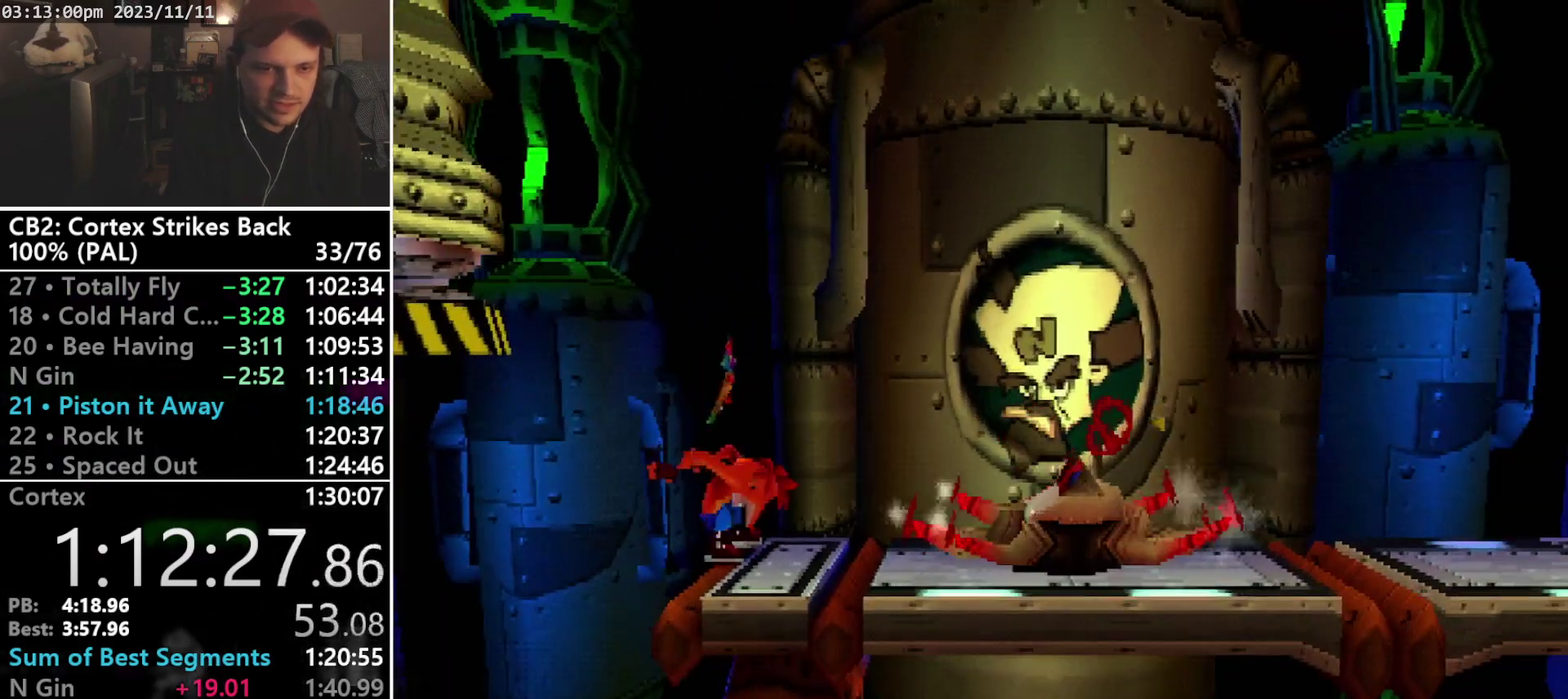
{"buttons": ["DPAD_RIGHT"], "events": [[367, "DPAD_RIGHT", "down"]]}
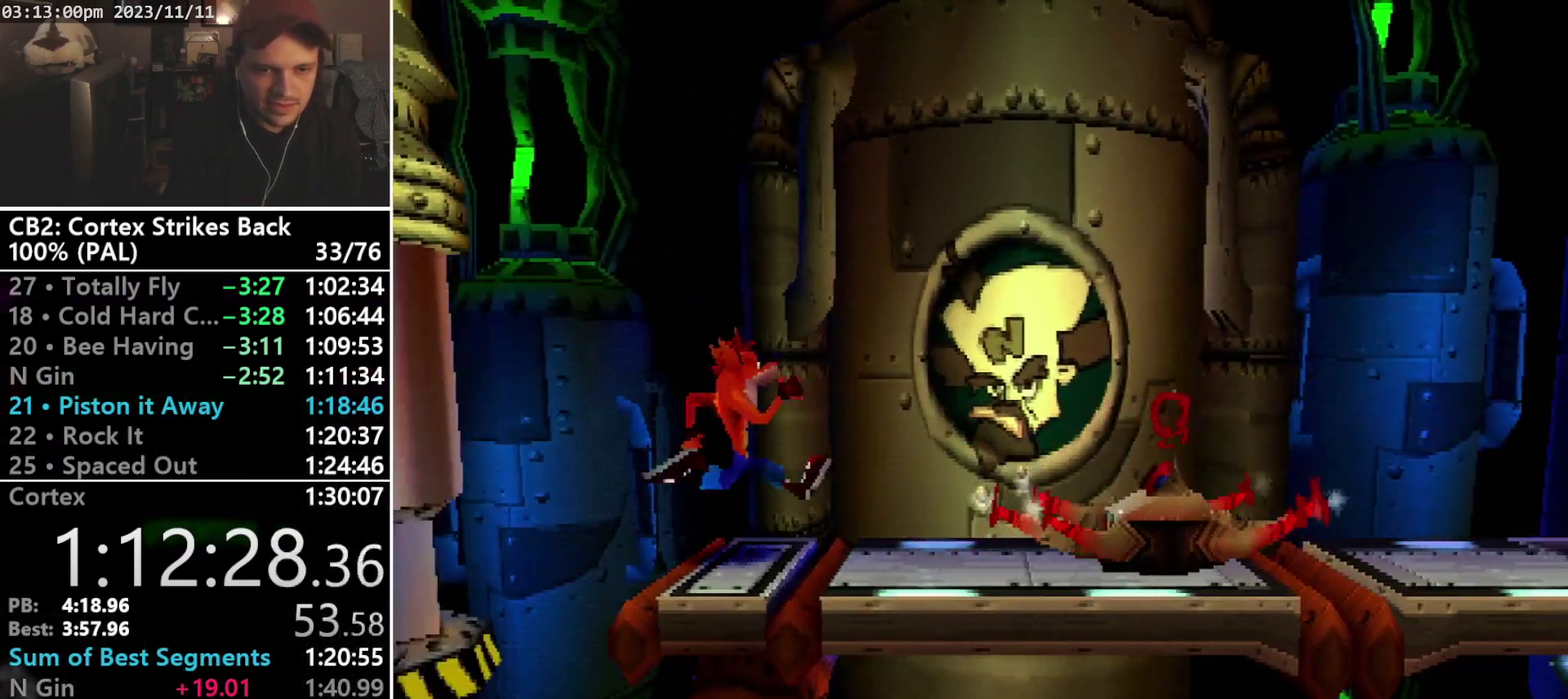
{"buttons": ["R1", "DPAD_RIGHT"], "events": [[433, "R1", "down"]]}
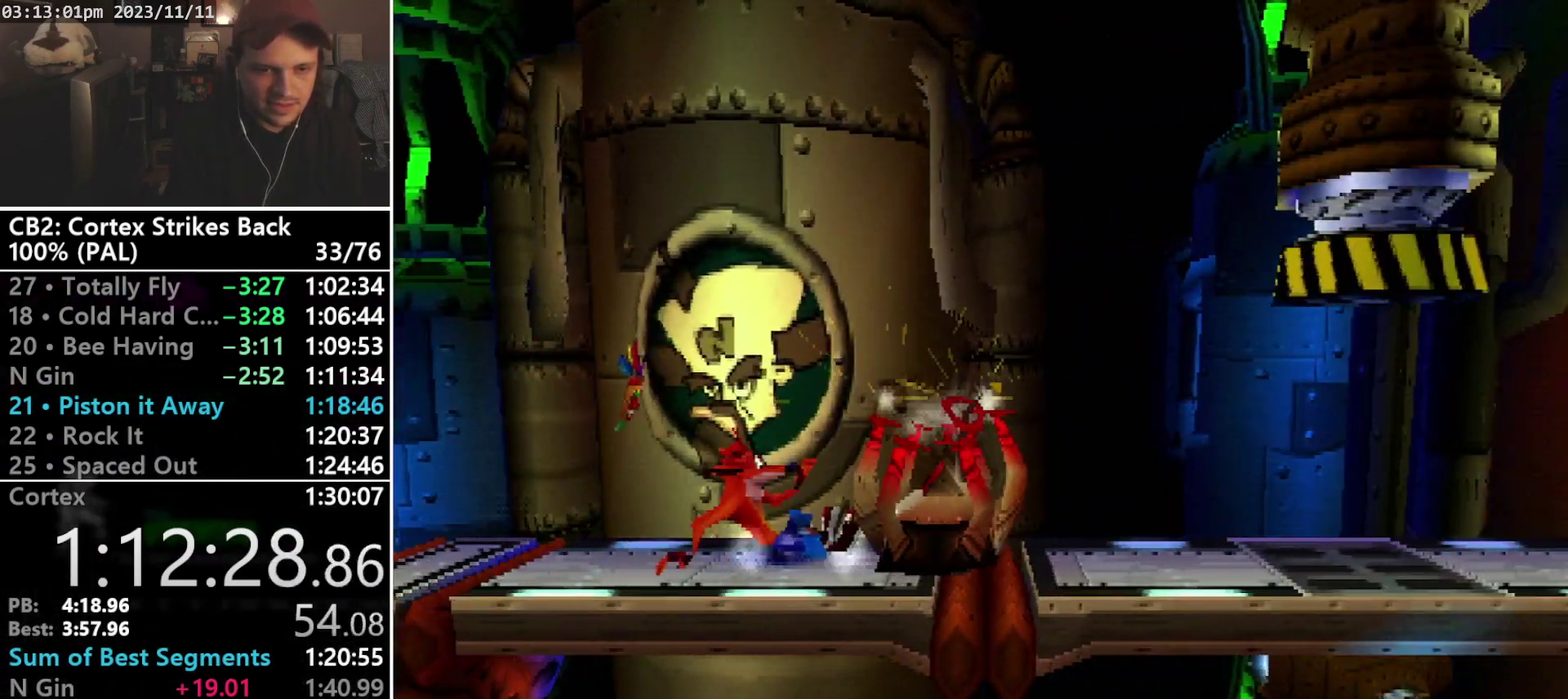
{"buttons": ["DPAD_RIGHT"], "events": [[67, "R1", "up"]]}
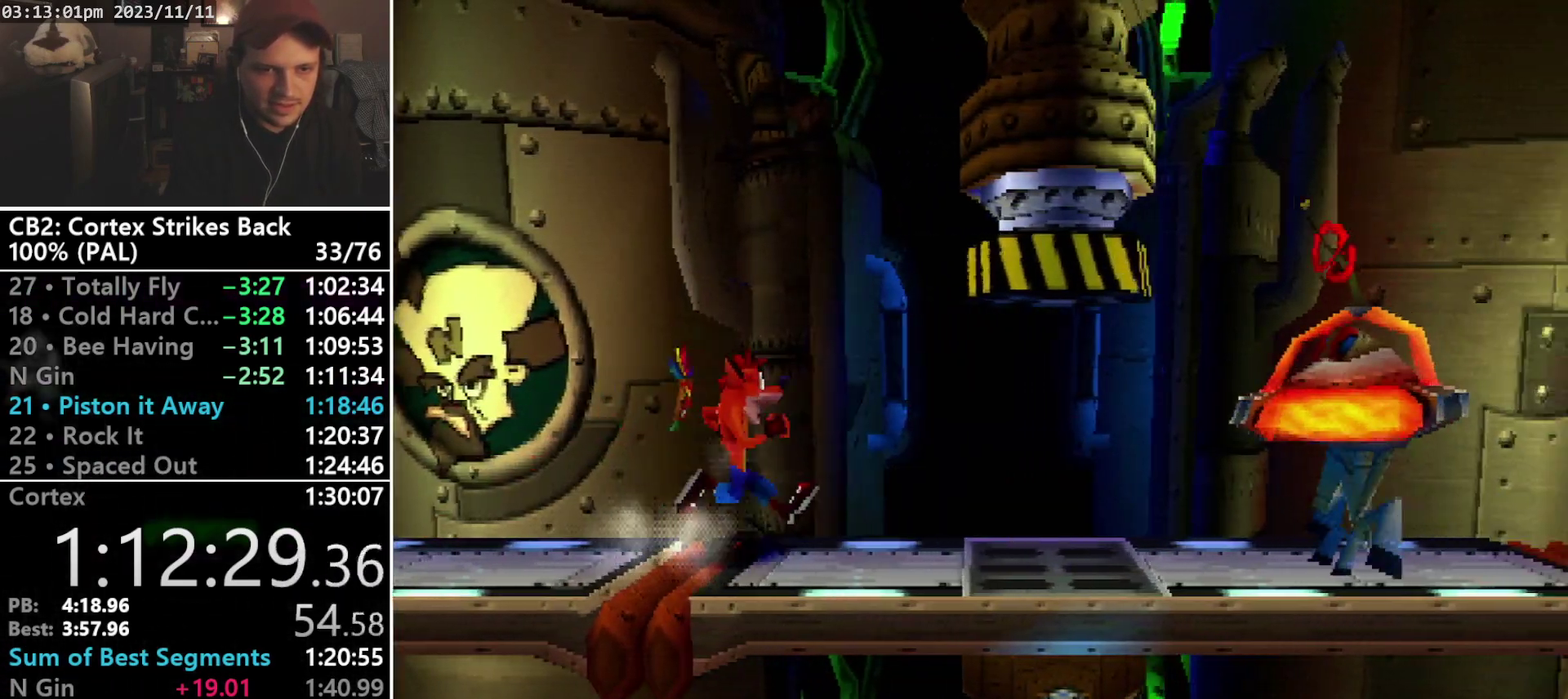
{"buttons": ["DPAD_RIGHT"], "events": []}
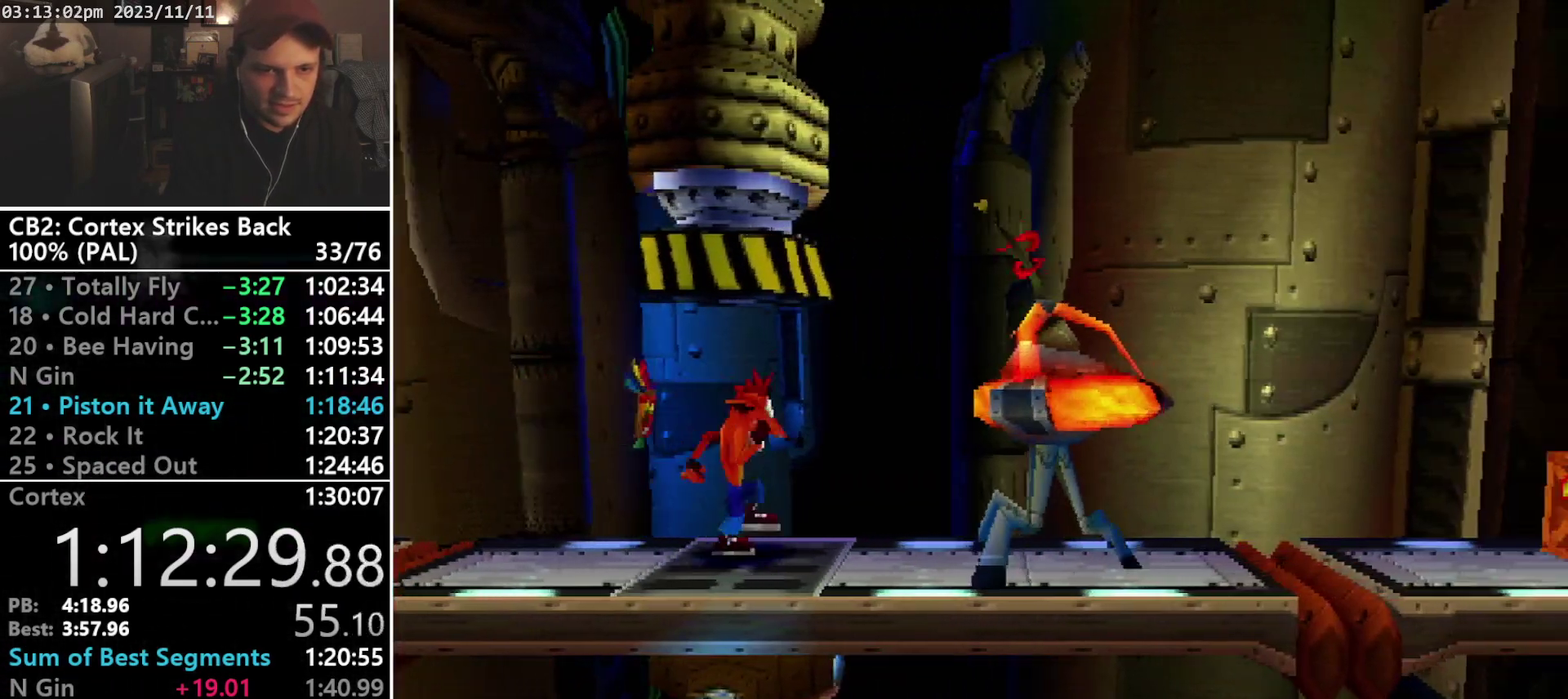
{"buttons": ["DPAD_RIGHT"], "events": [[67, "R1", "down"], [133, "R1", "up"]]}
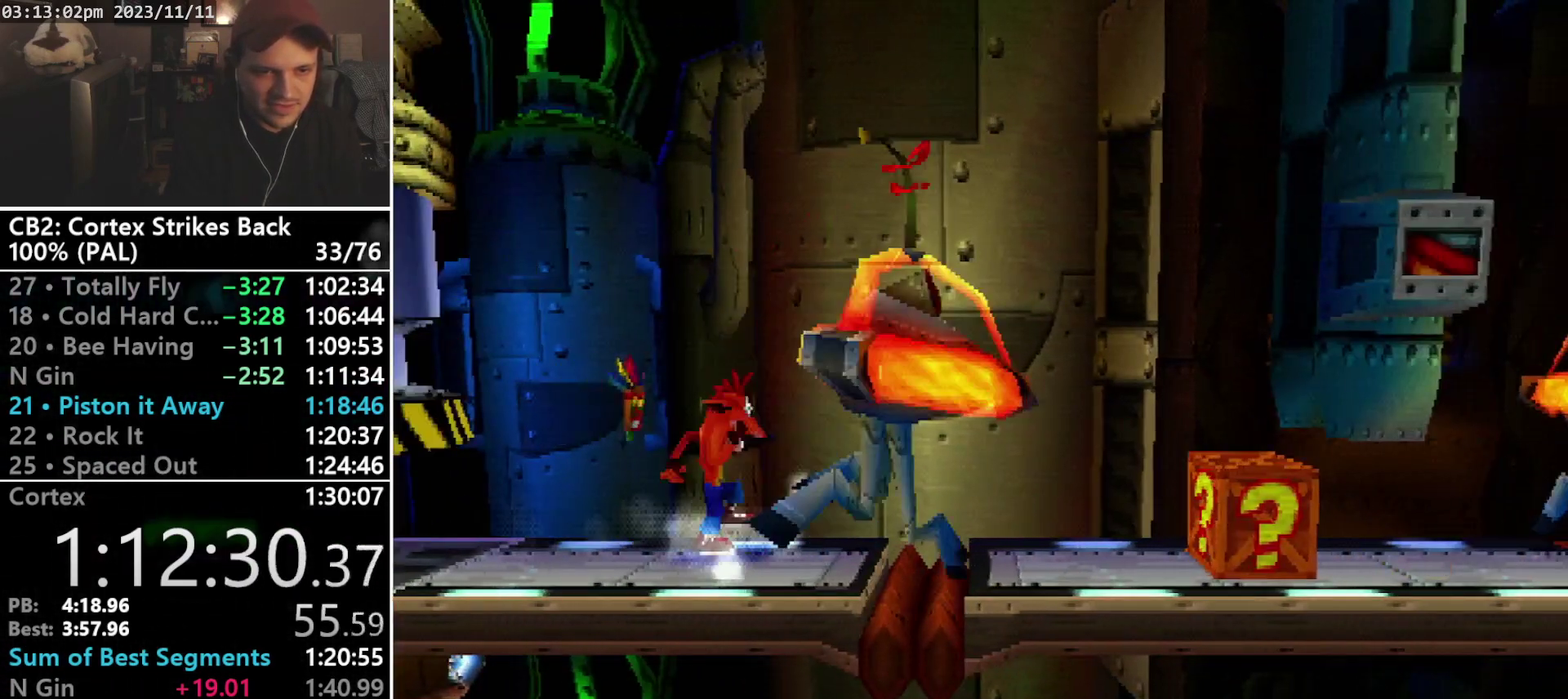
{"buttons": ["R1", "DPAD_RIGHT"], "events": [[400, "R1", "down"]]}
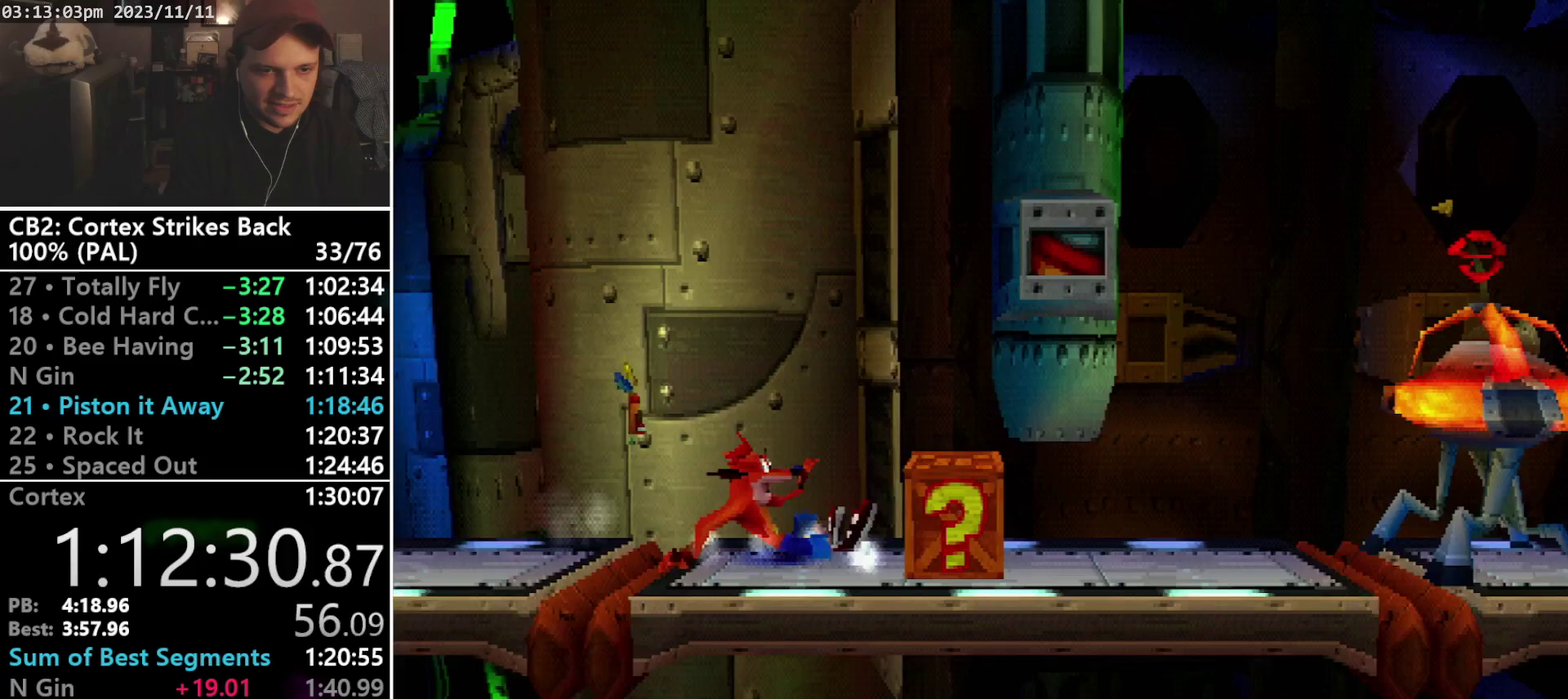
{"buttons": ["R1", "DPAD_RIGHT"], "events": [[67, "R1", "up"], [500, "R1", "down"]]}
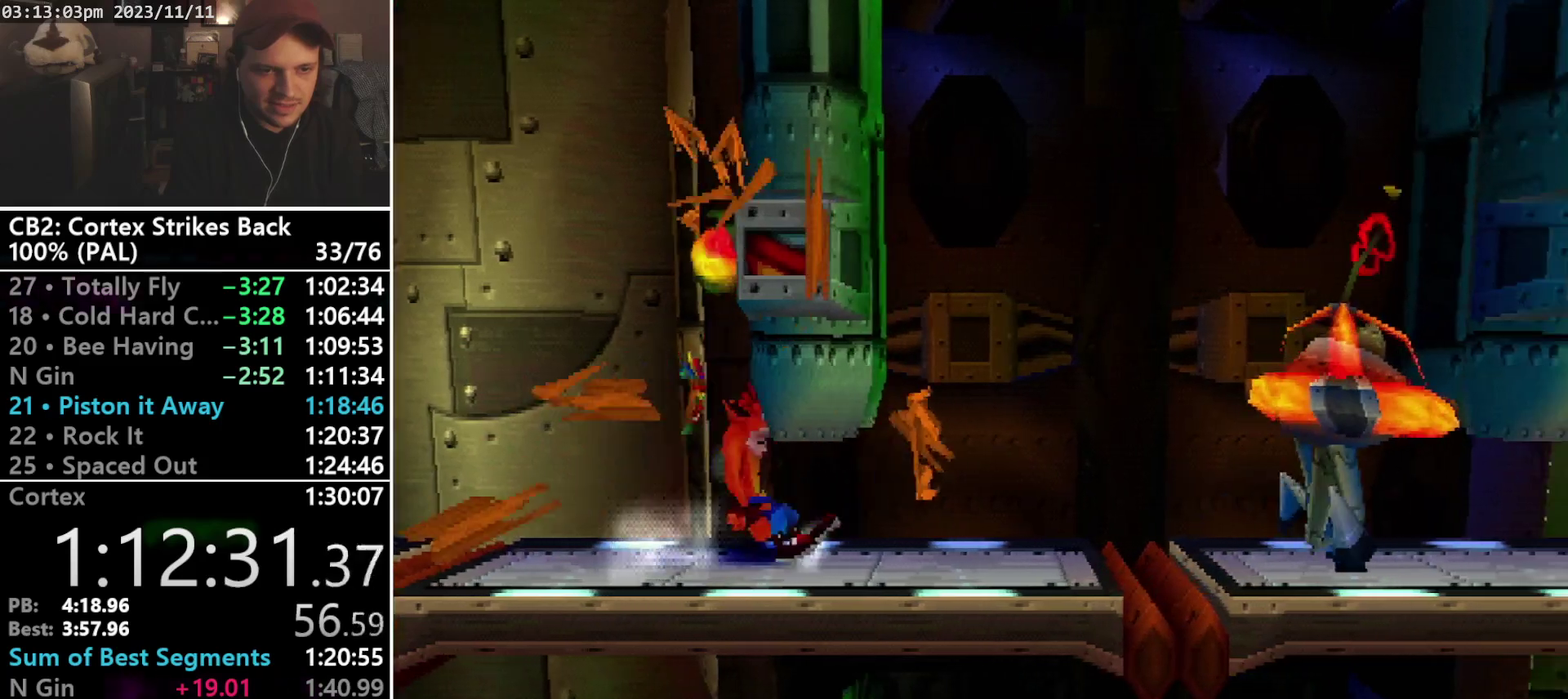
{"buttons": ["DPAD_RIGHT"], "events": [[133, "R1", "up"]]}
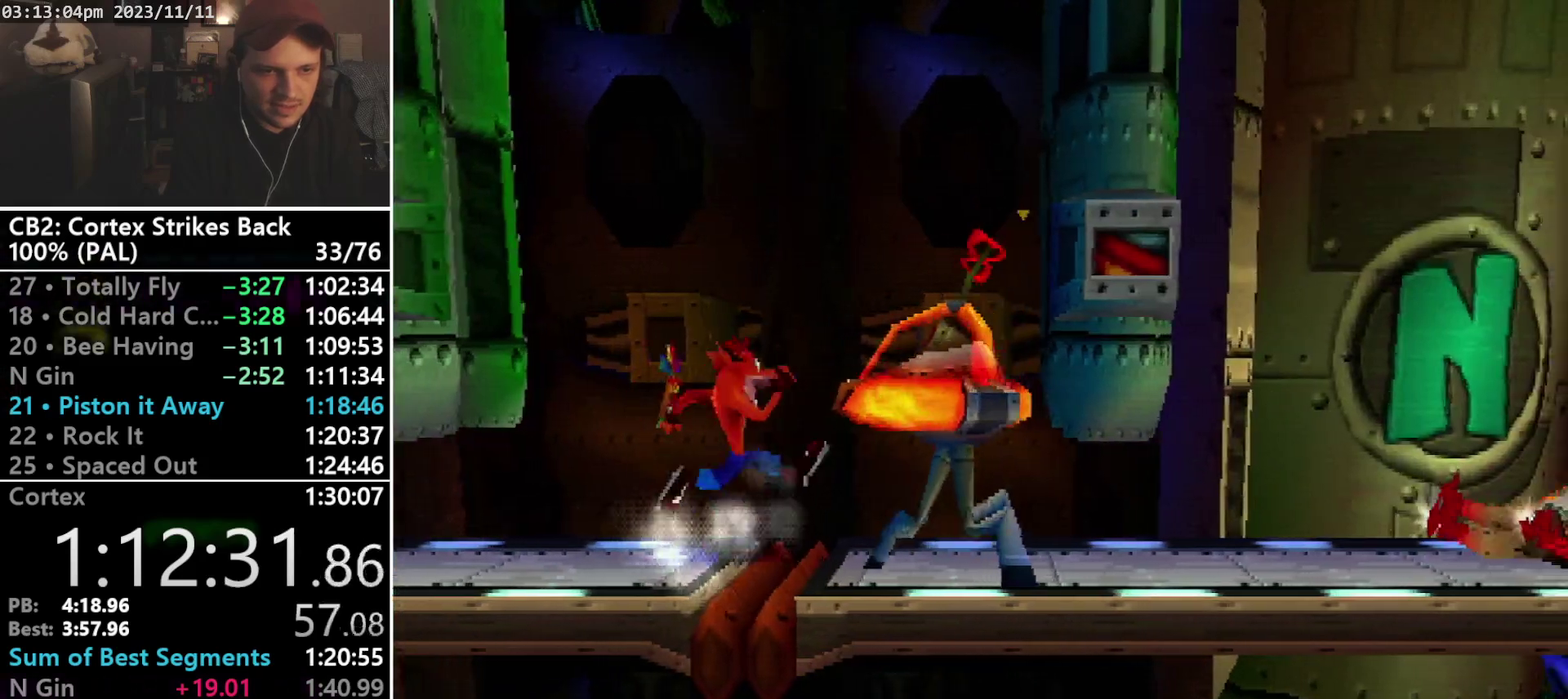
{"buttons": ["DPAD_RIGHT"], "events": [[67, "R1", "down"], [200, "R1", "up"]]}
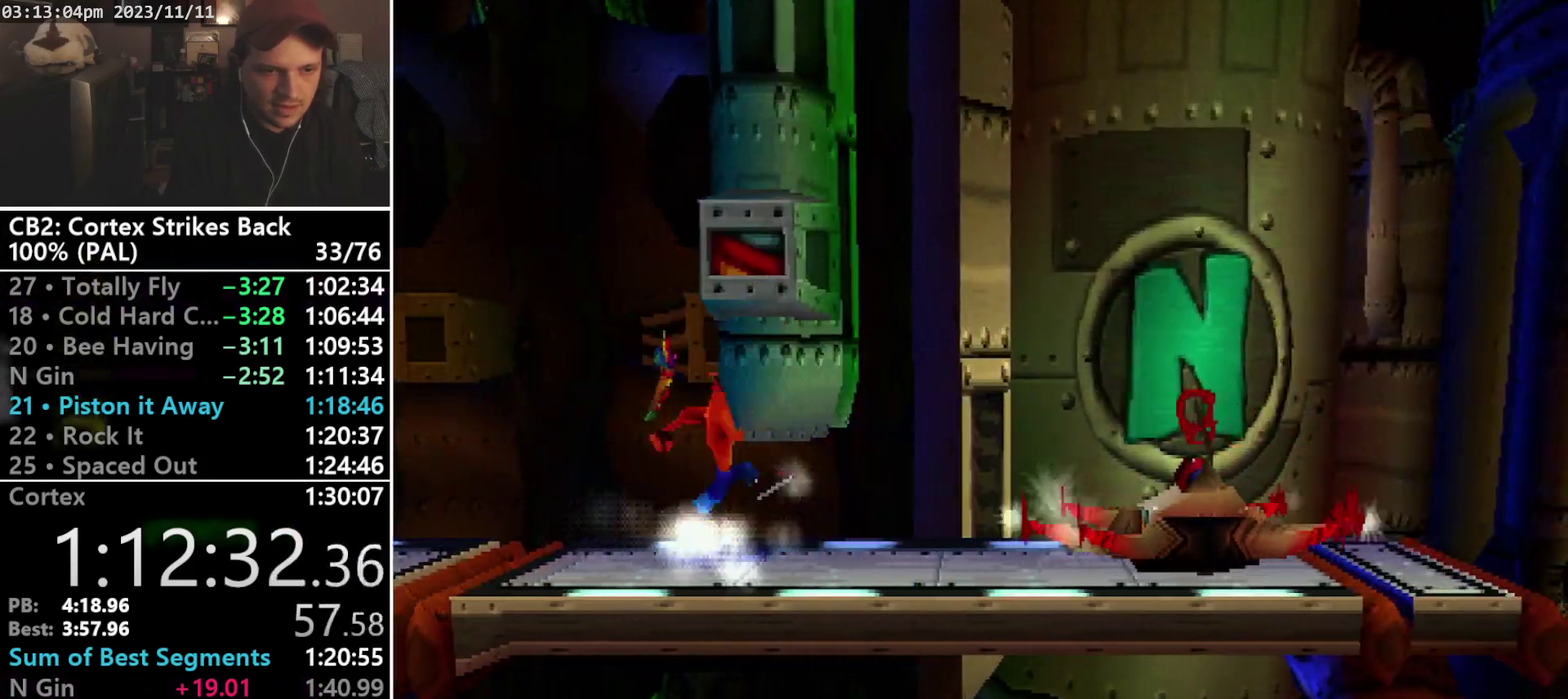
{"buttons": ["DPAD_RIGHT"], "events": []}
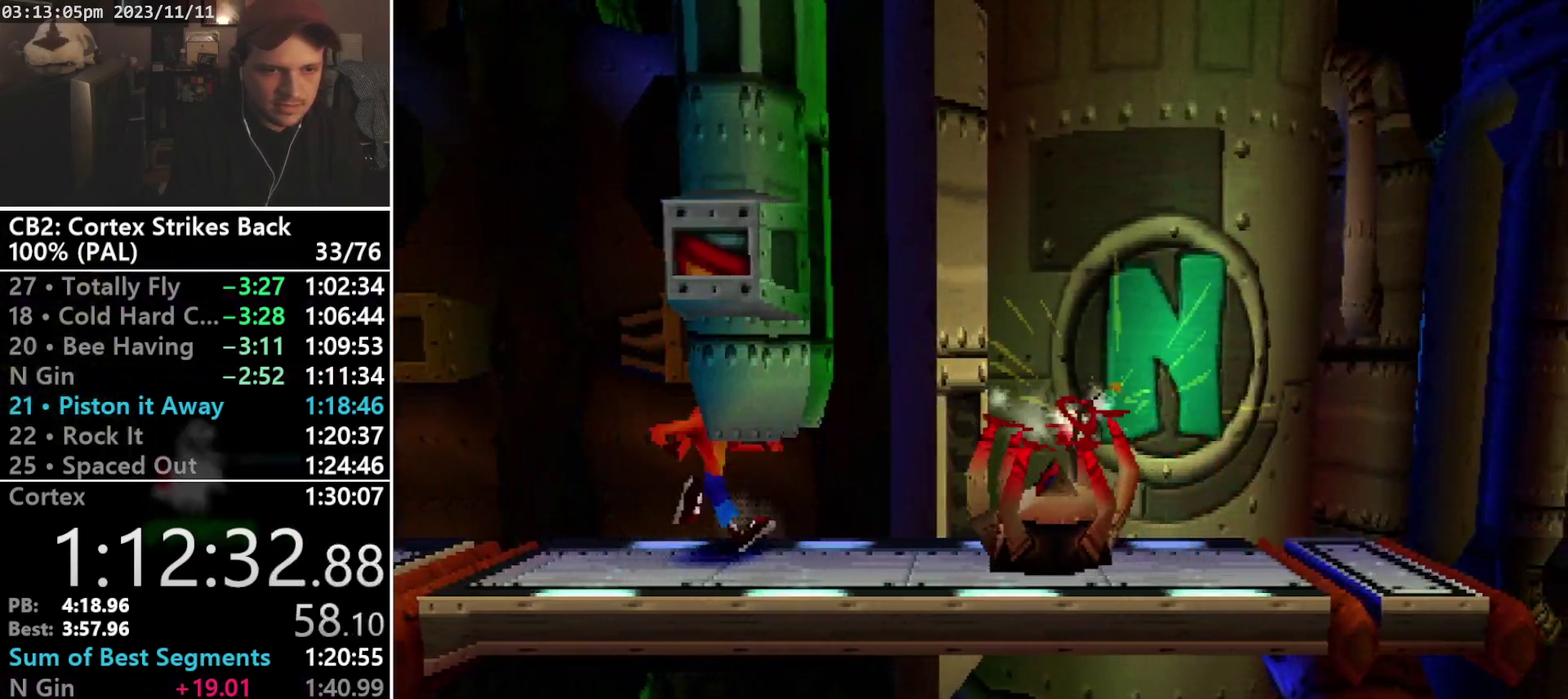
{"buttons": ["DPAD_RIGHT"], "events": [[200, "R1", "down"], [333, "R1", "up"]]}
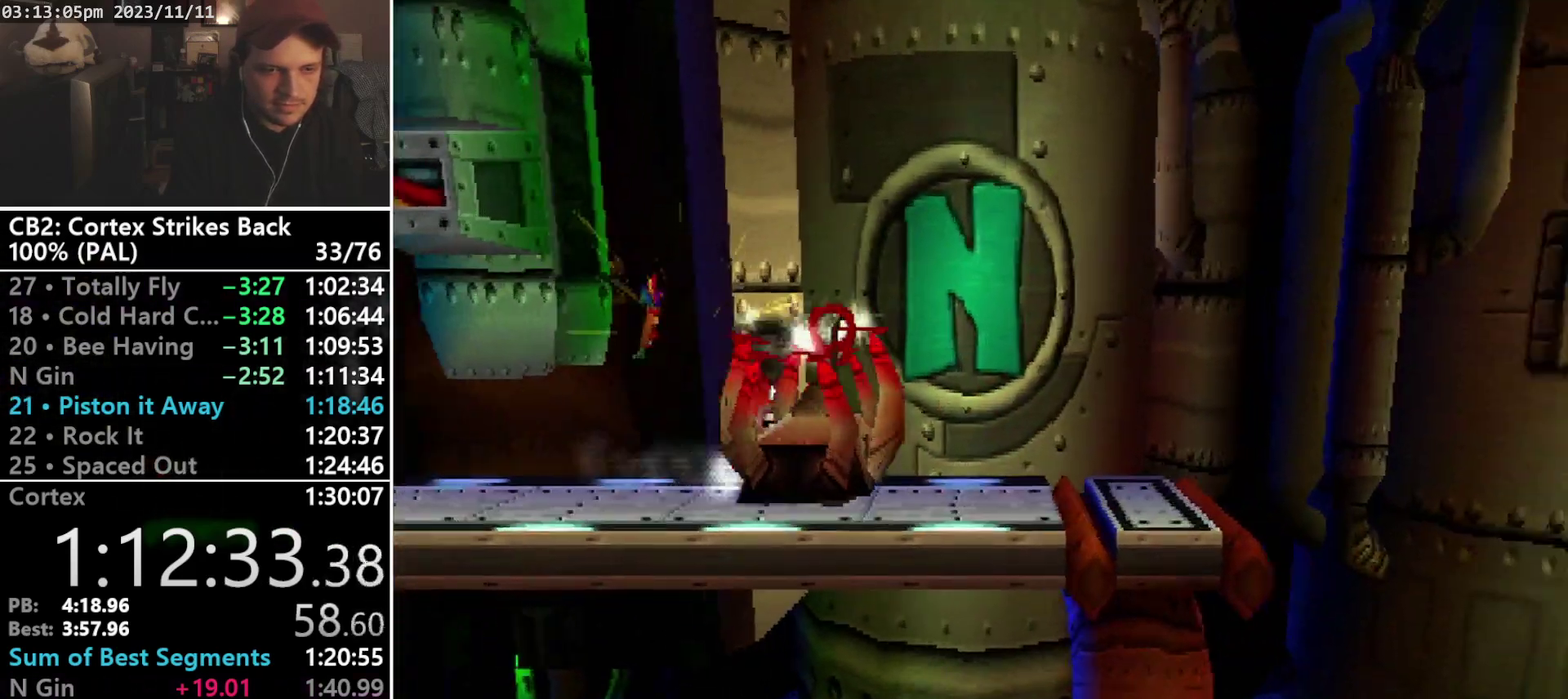
{"buttons": ["DPAD_RIGHT"], "events": []}
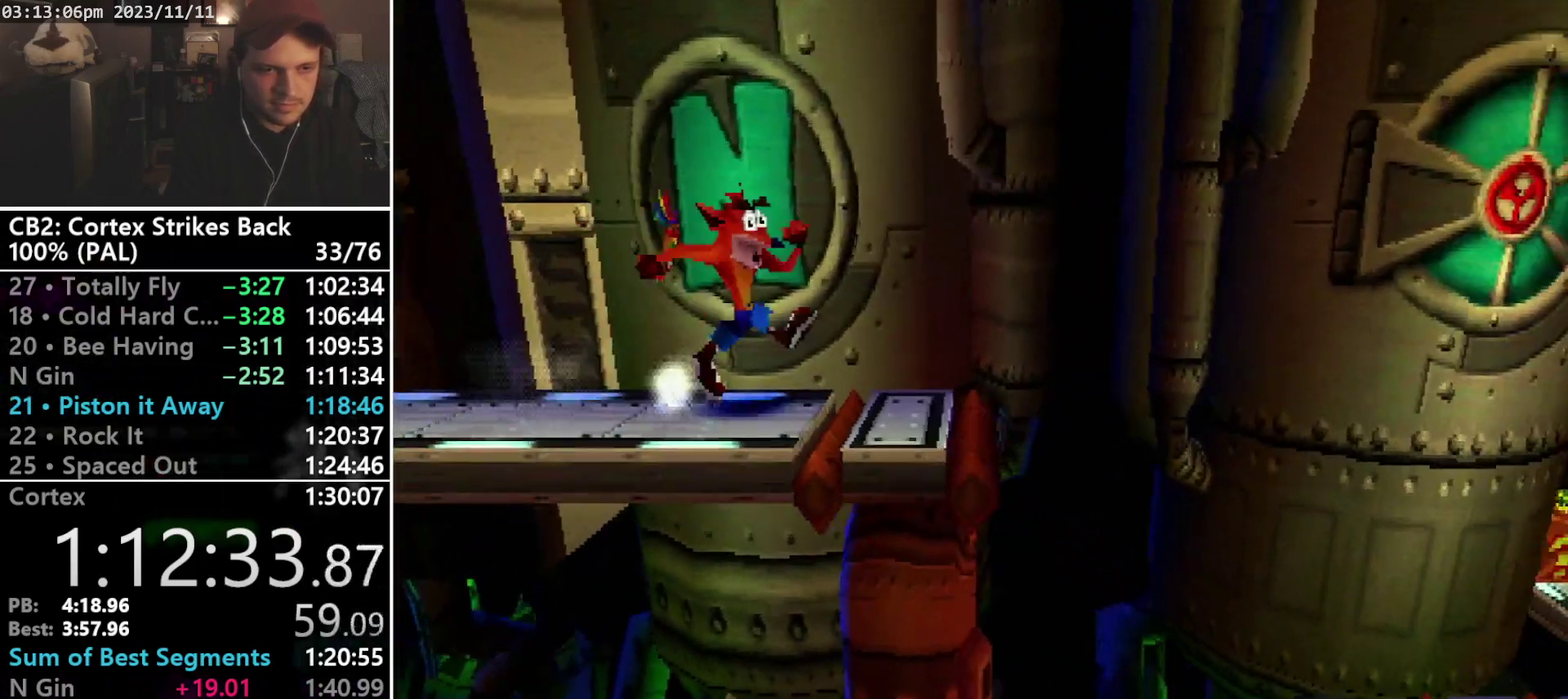
{"buttons": ["CROSS", "SQUARE", "R1", "DPAD_RIGHT"], "events": [[33, "R1", "down"], [267, "CROSS", "down"], [333, "SQUARE", "down"]]}
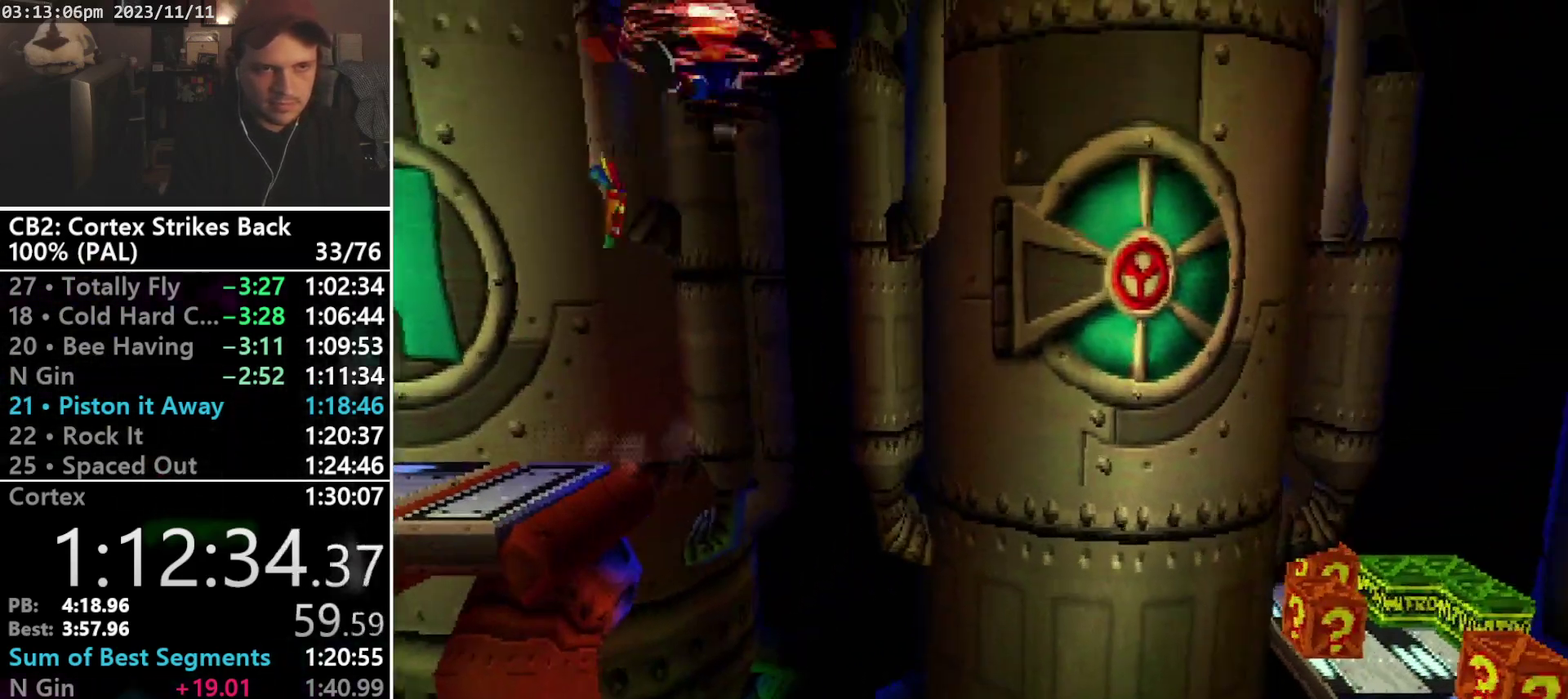
{"buttons": ["CROSS", "SQUARE", "R1", "DPAD_RIGHT"], "events": []}
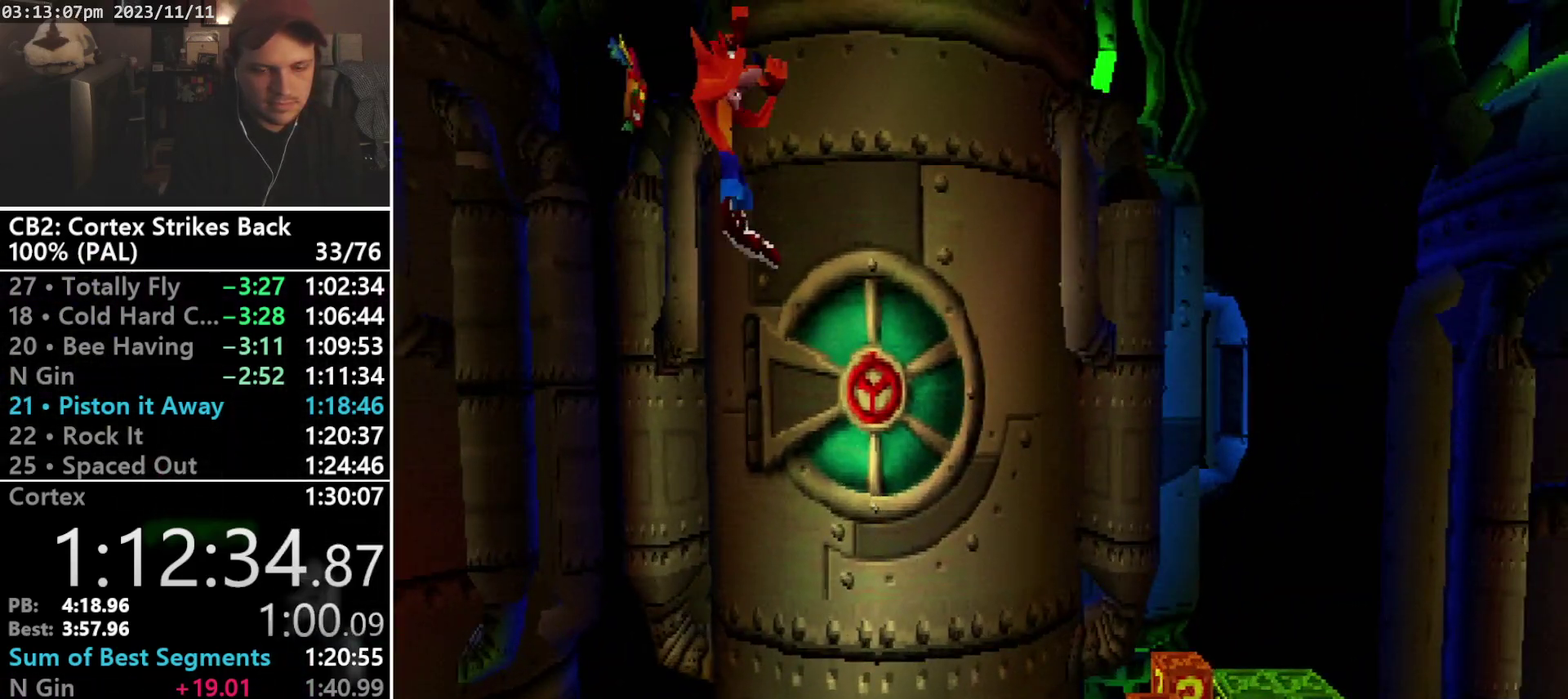
{"buttons": ["DPAD_RIGHT"], "events": [[33, "CROSS", "up"], [33, "R1", "up"], [33, "SQUARE", "up"]]}
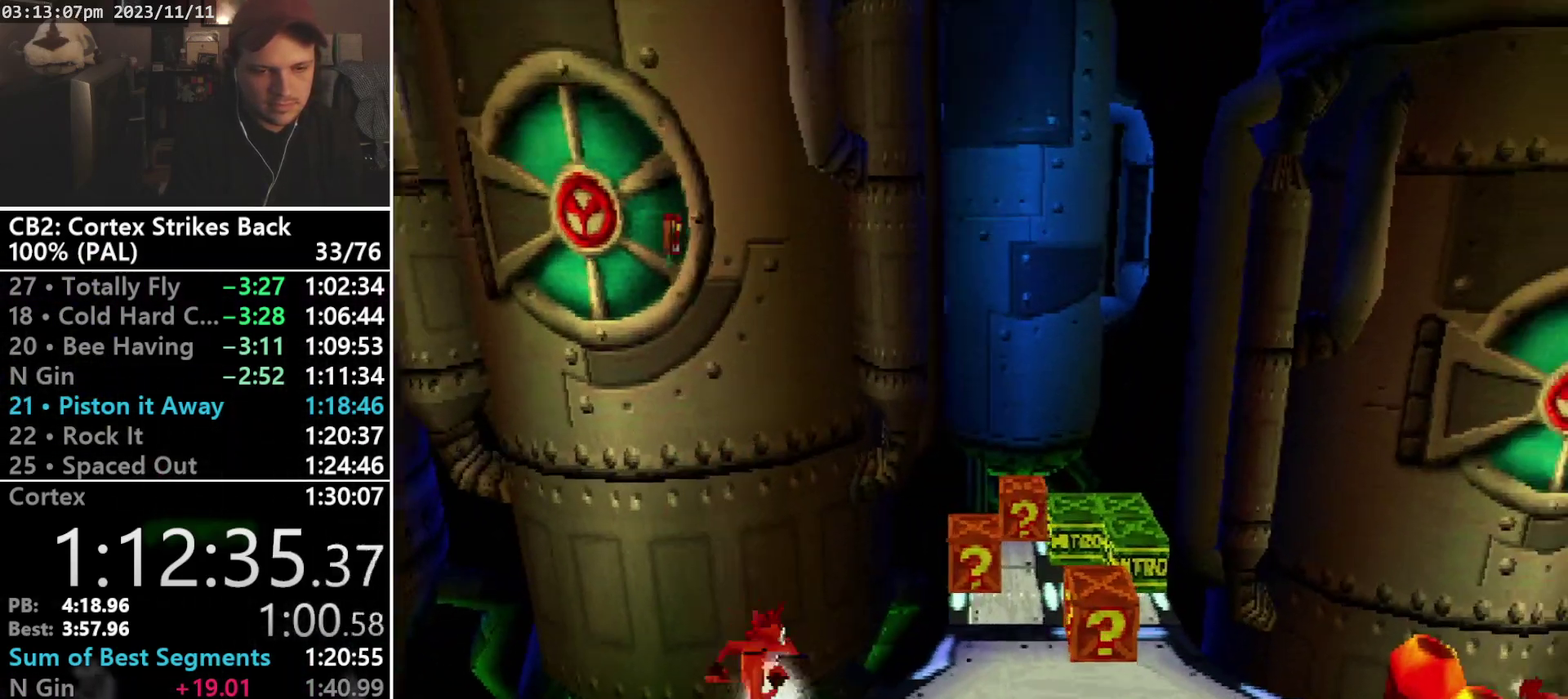
{"buttons": ["DPAD_RIGHT"], "events": []}
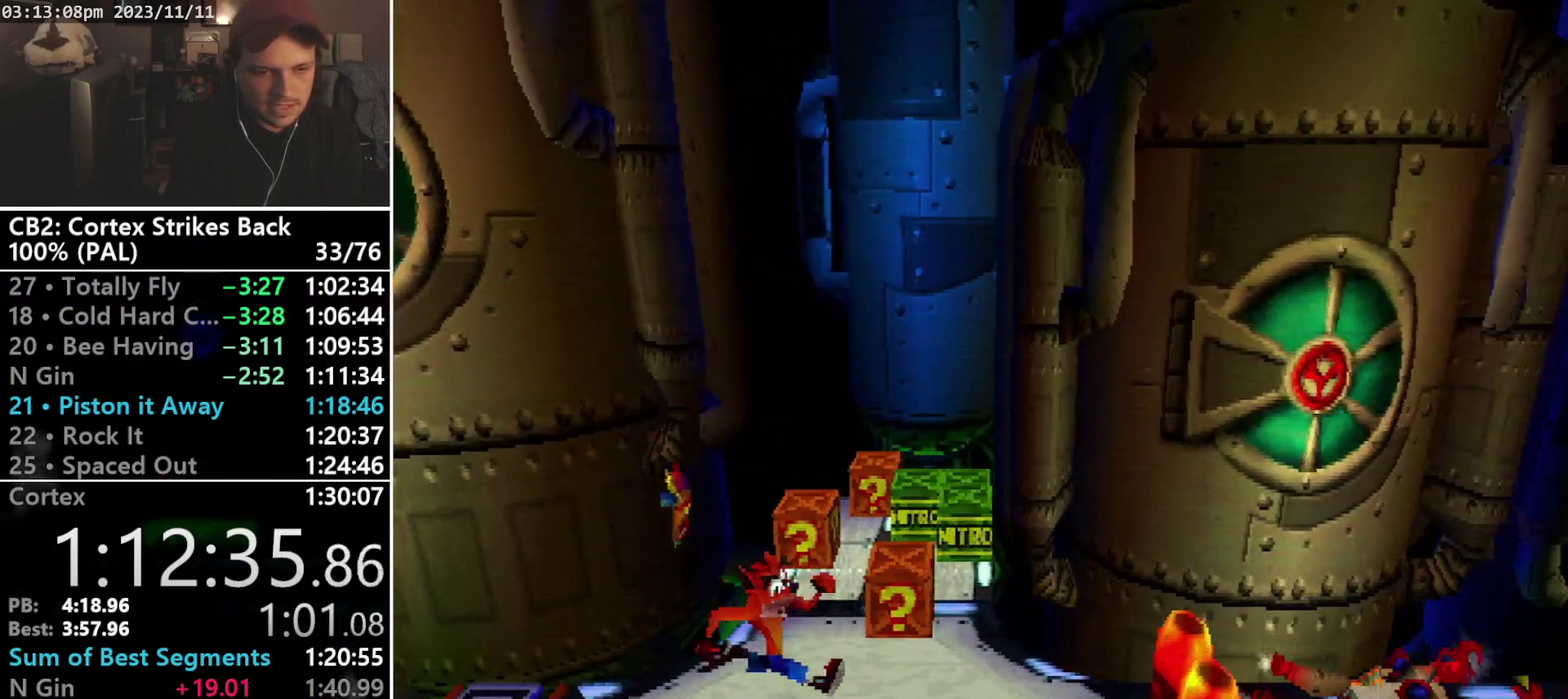
{"buttons": ["SQUARE", "DPAD_UP", "DPAD_LEFT"], "events": [[33, "DPAD_UP", "down"], [167, "DPAD_RIGHT", "up"], [267, "SQUARE", "down"], [400, "DPAD_LEFT", "down"]]}
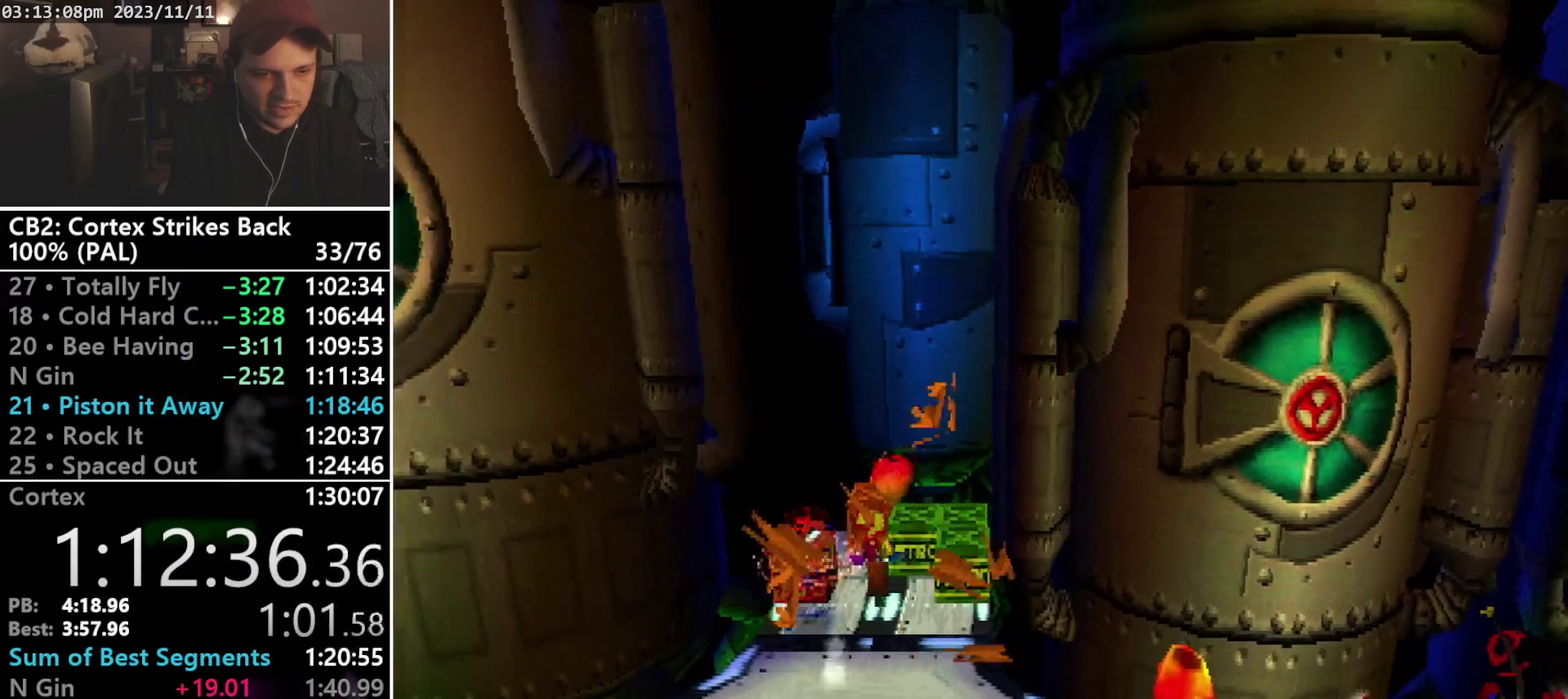
{"buttons": [], "events": [[33, "DPAD_LEFT", "up"], [100, "SQUARE", "up"], [367, "SQUARE", "down"], [433, "DPAD_UP", "up"], [467, "SQUARE", "up"]]}
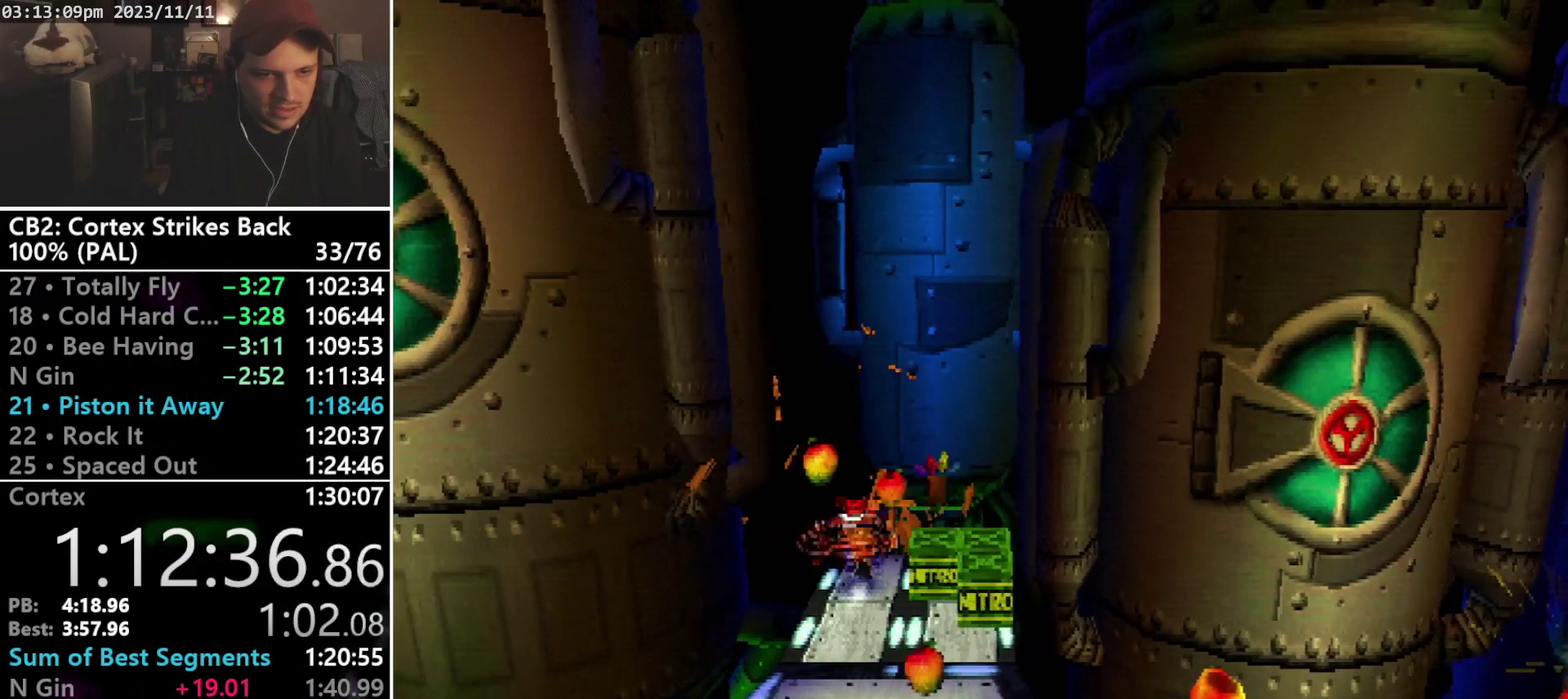
{"buttons": ["DPAD_DOWN"], "events": [[133, "DPAD_DOWN", "down"]]}
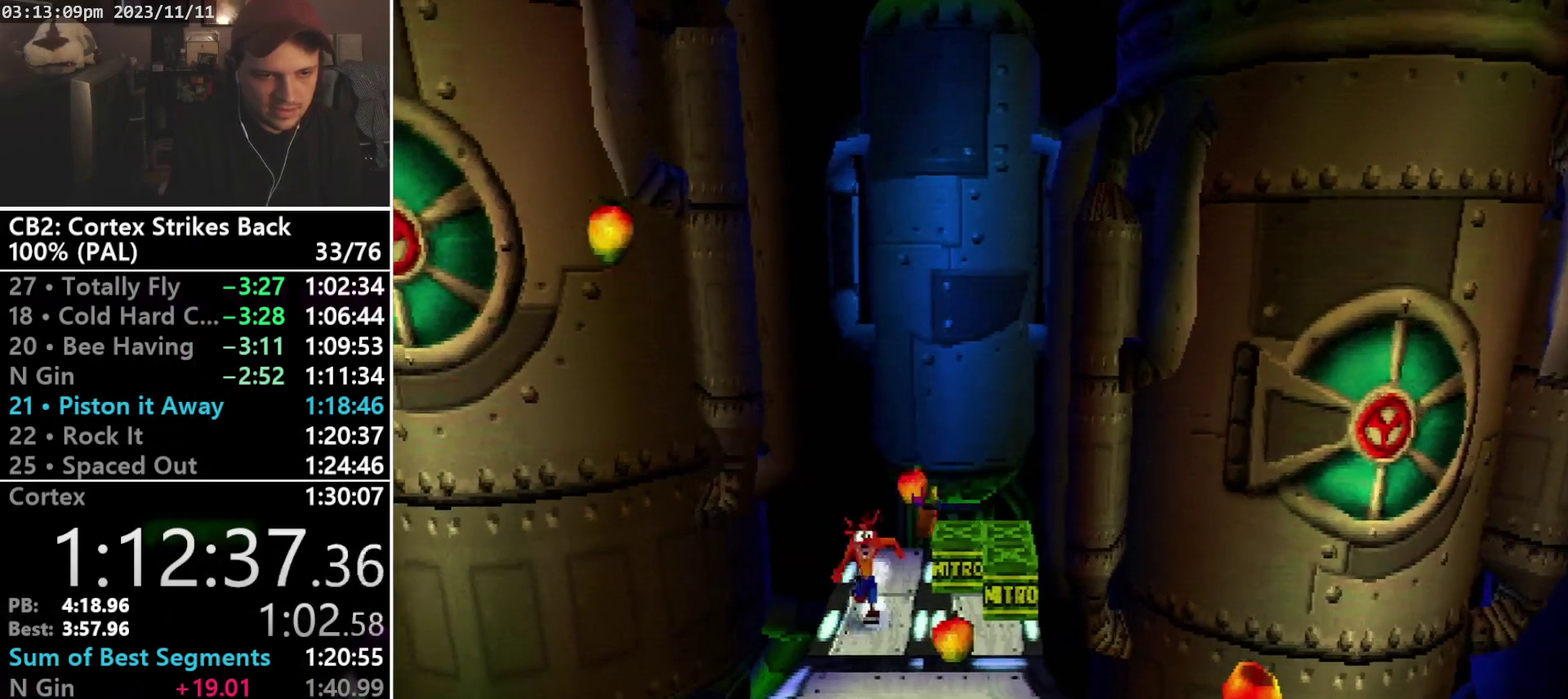
{"buttons": ["DPAD_DOWN"], "events": []}
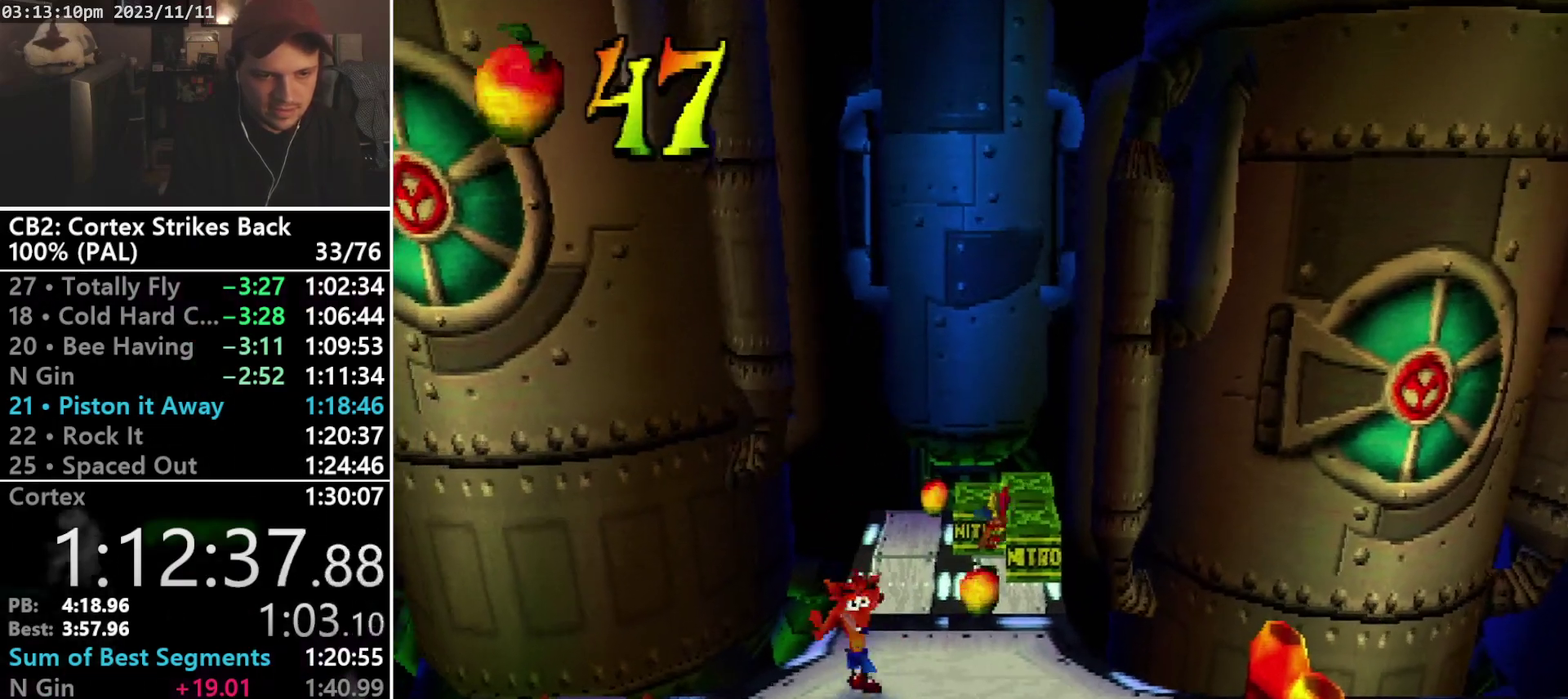
{"buttons": ["DPAD_RIGHT"], "events": [[167, "DPAD_DOWN", "up"], [333, "DPAD_RIGHT", "down"]]}